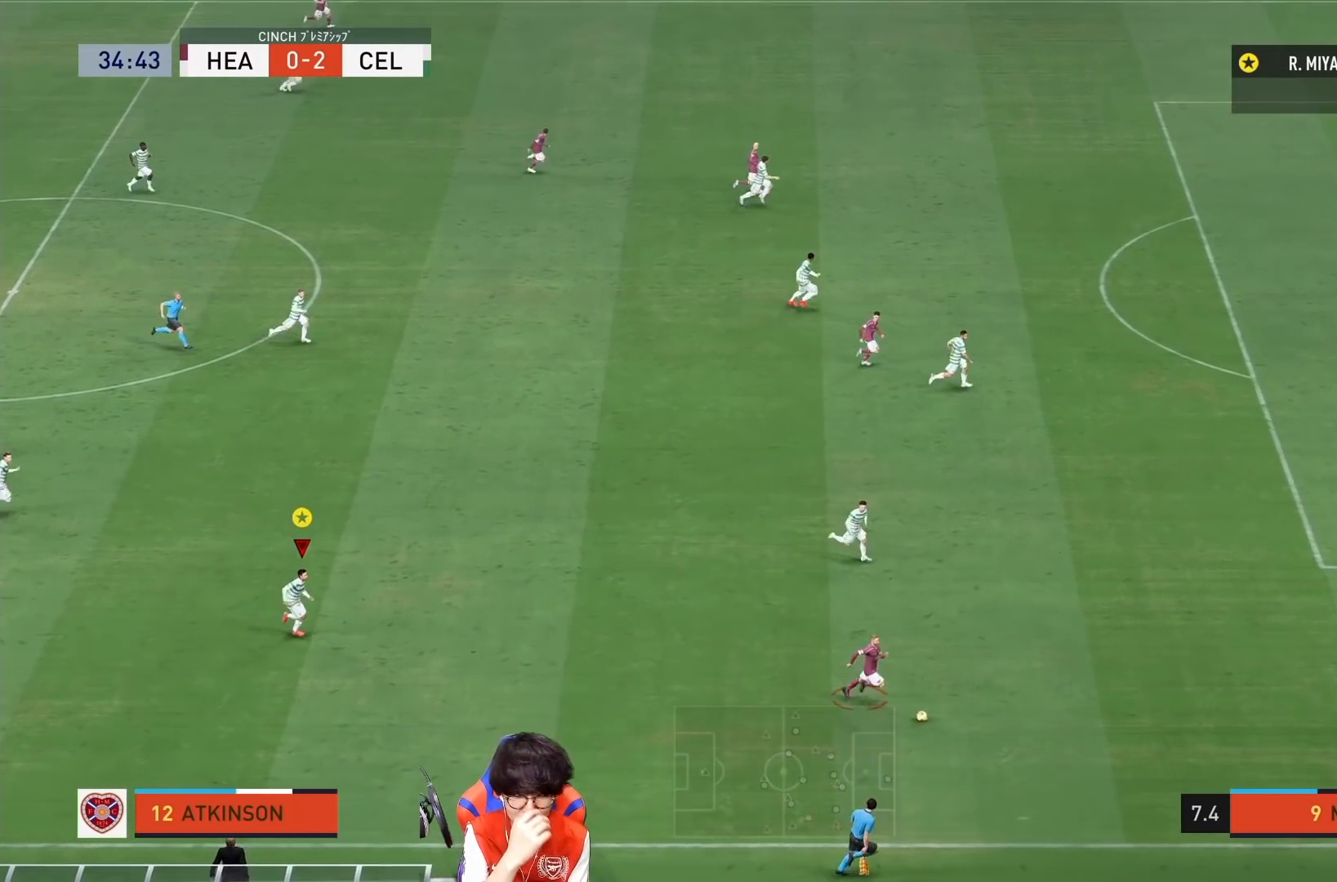
Gameplay with a controller (PlayStation layout); each line is a JSON object with the inputs held at the frame after it. "events" lists button and stick changes between this image and that frame as [ms after this image, input, new state], when the widget could be followed in between. Not read: L3 R3.
{"buttons": ["L1"], "left_stick": "down-right", "right_stick": "center", "events": []}
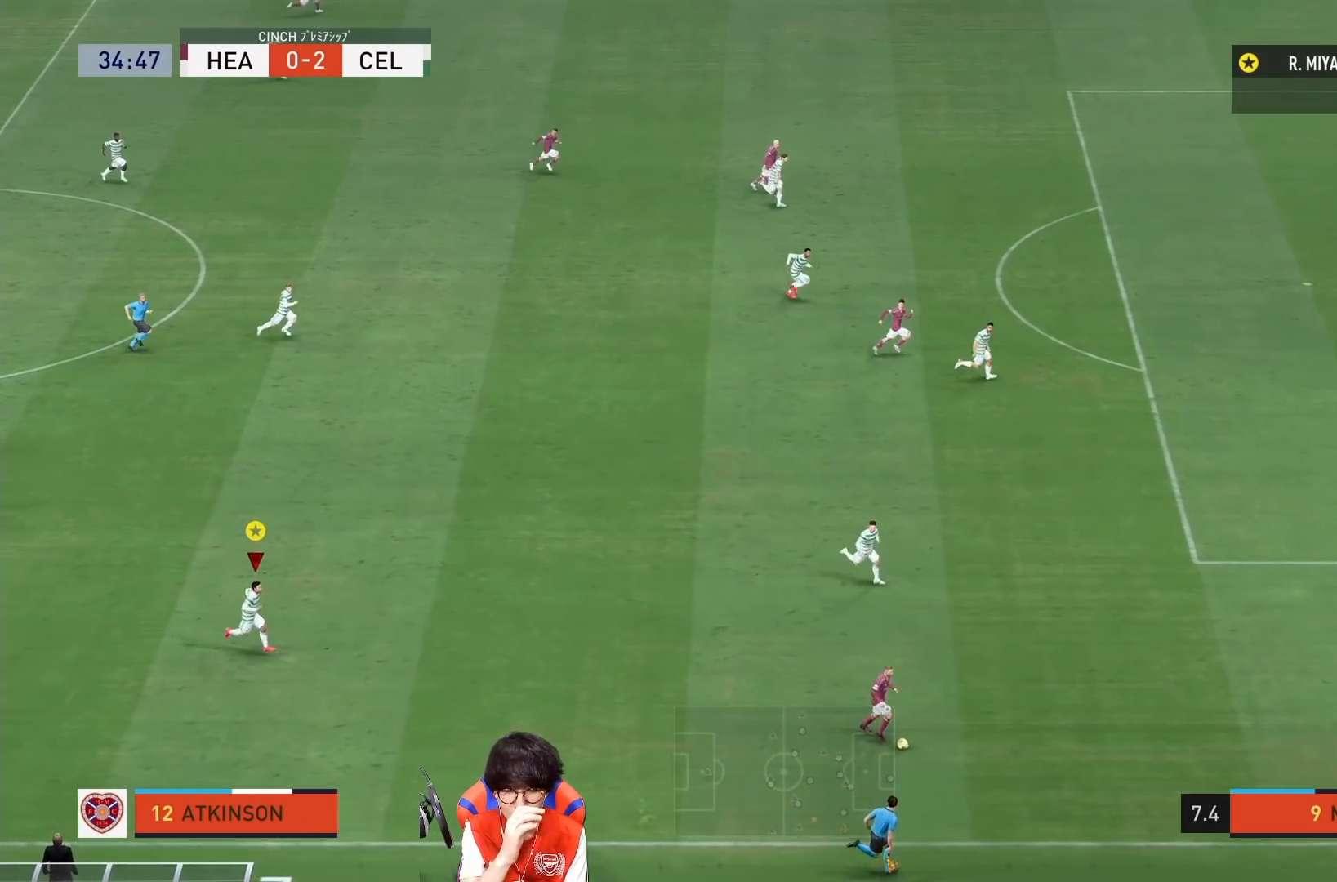
{"buttons": ["L1"], "left_stick": "down-right", "right_stick": "center", "events": []}
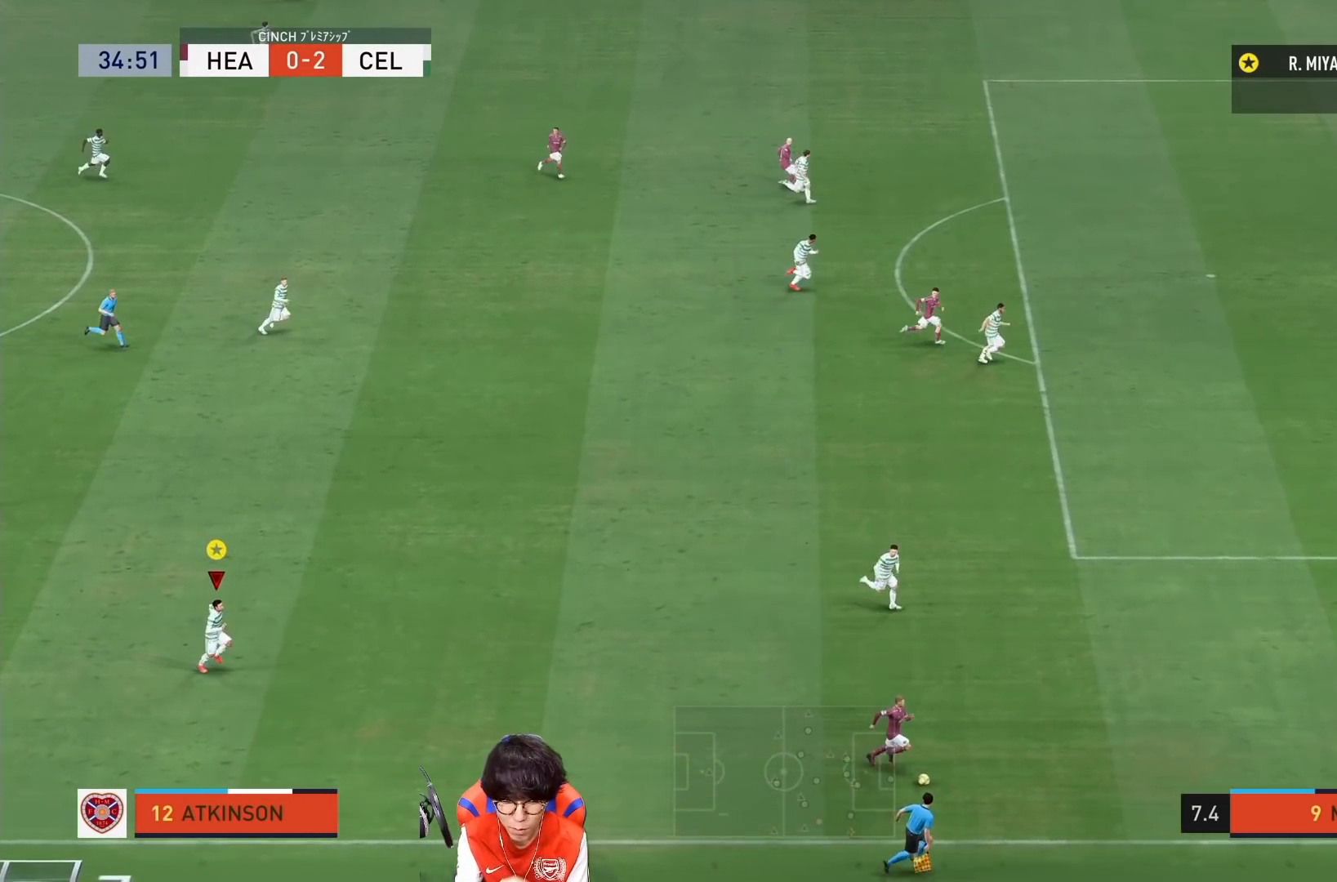
{"buttons": [], "left_stick": "center", "right_stick": "center", "events": [[117, "left_stick", "center"], [167, "L1", "up"]]}
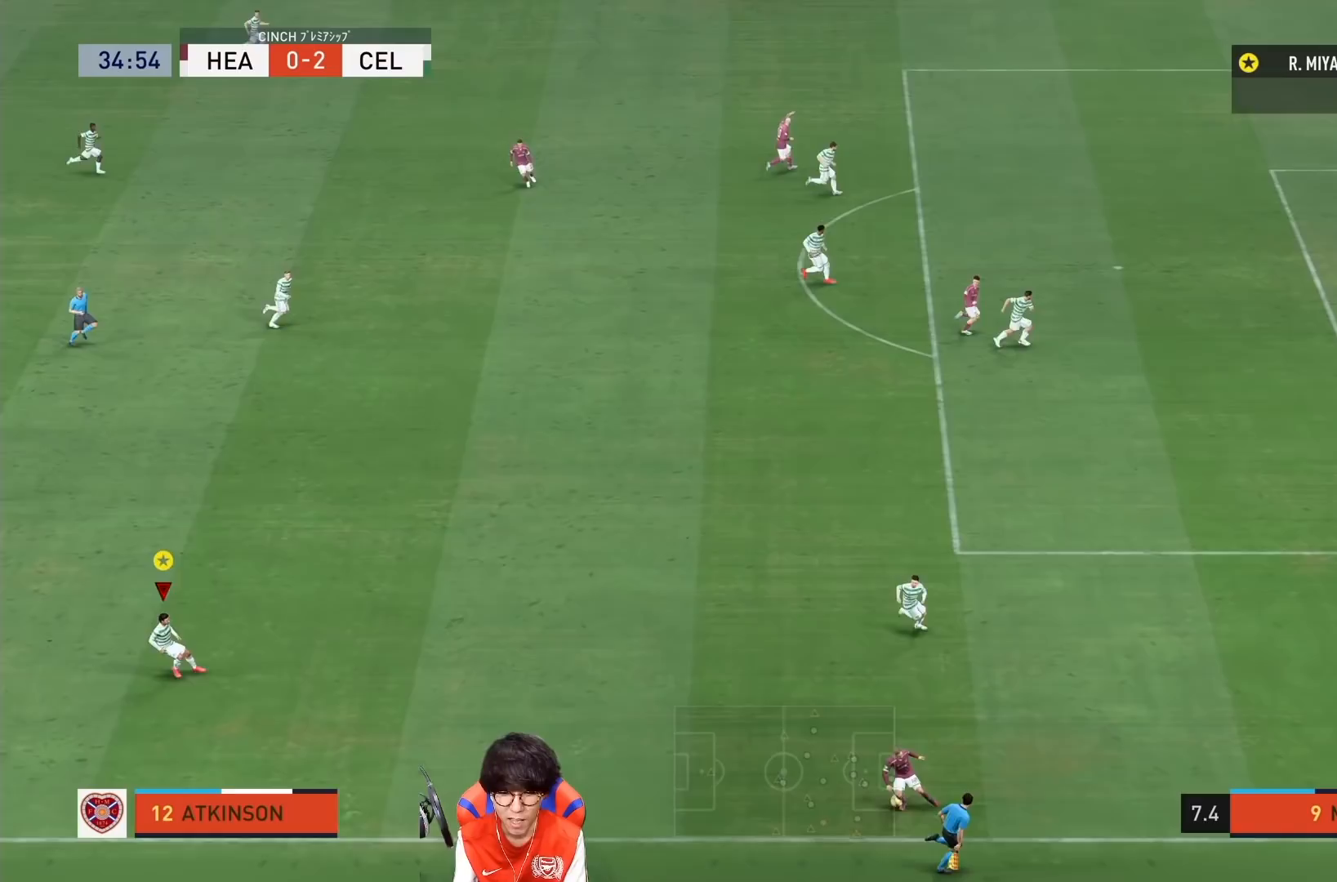
{"buttons": [], "left_stick": "center", "right_stick": "center", "events": []}
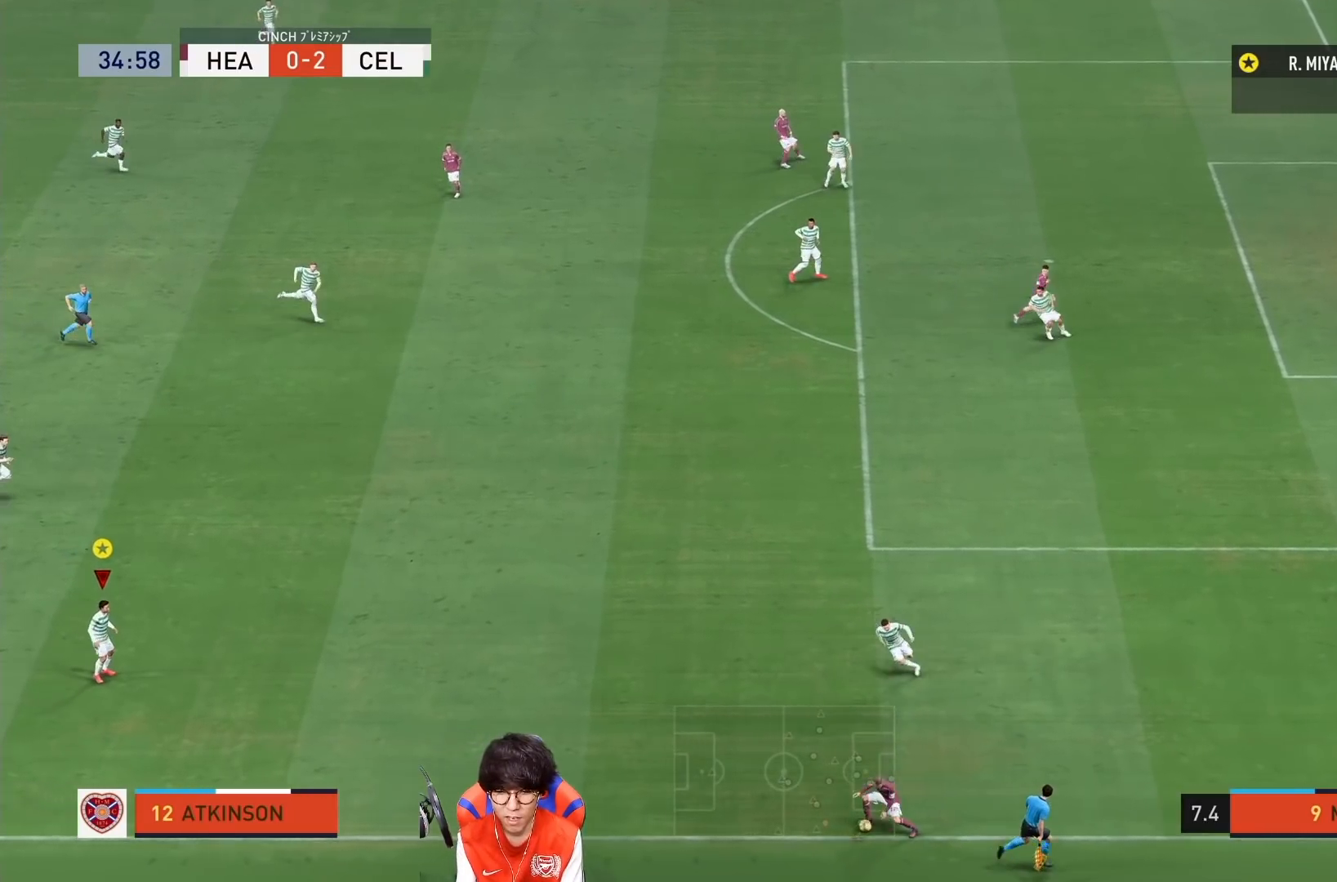
{"buttons": [], "left_stick": "center", "right_stick": "center", "events": []}
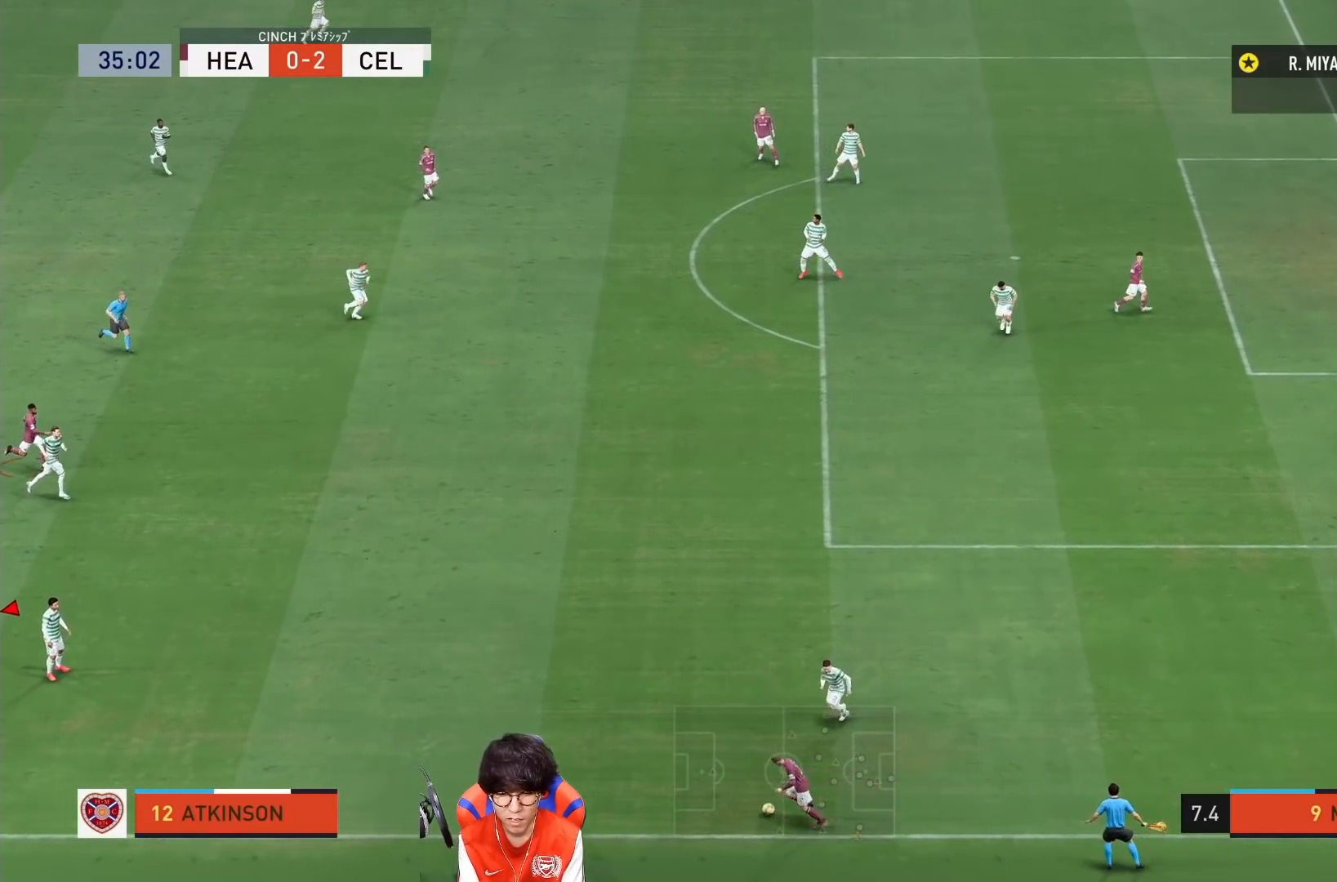
{"buttons": [], "left_stick": "center", "right_stick": "center", "events": []}
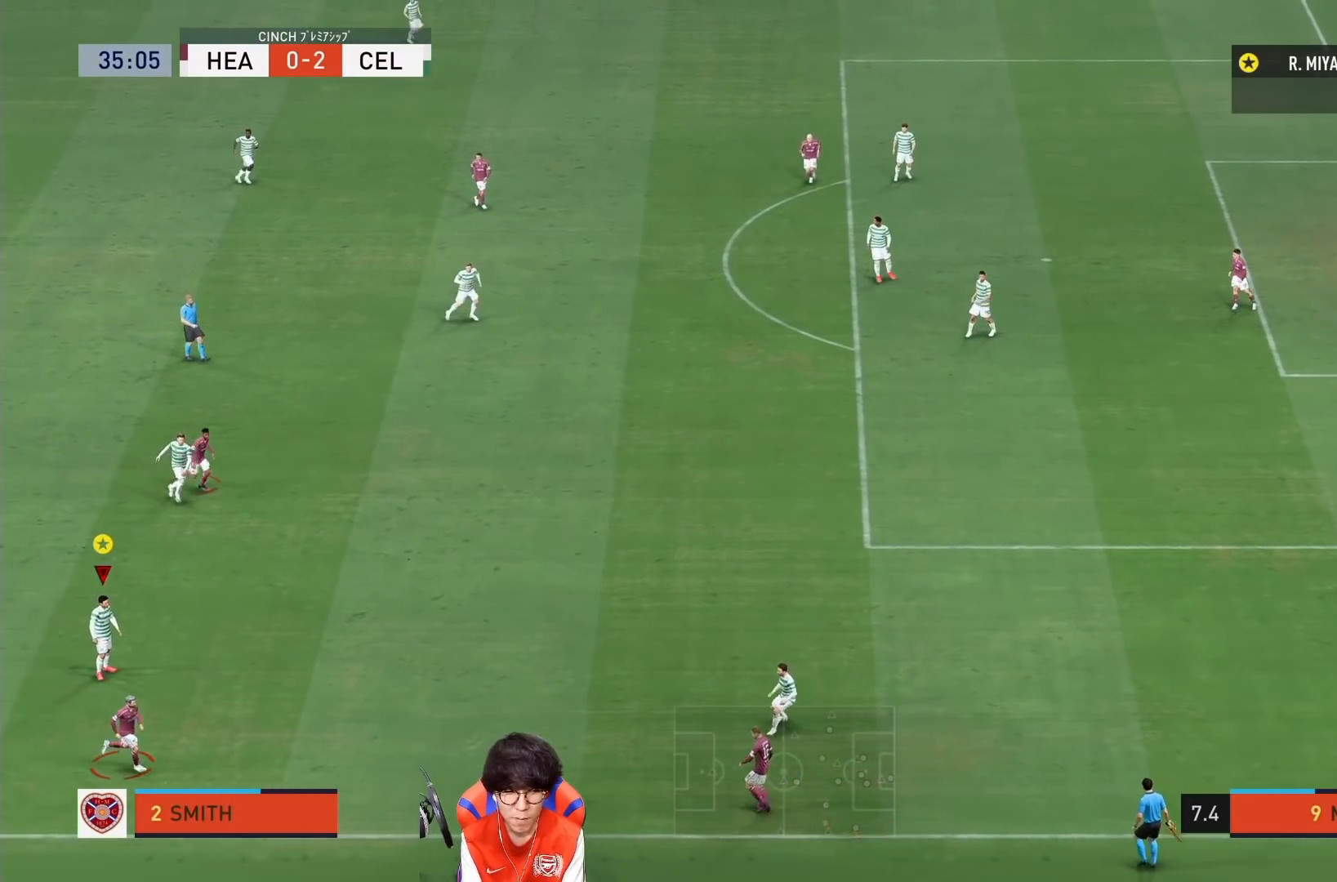
{"buttons": [], "left_stick": "center", "right_stick": "center", "events": []}
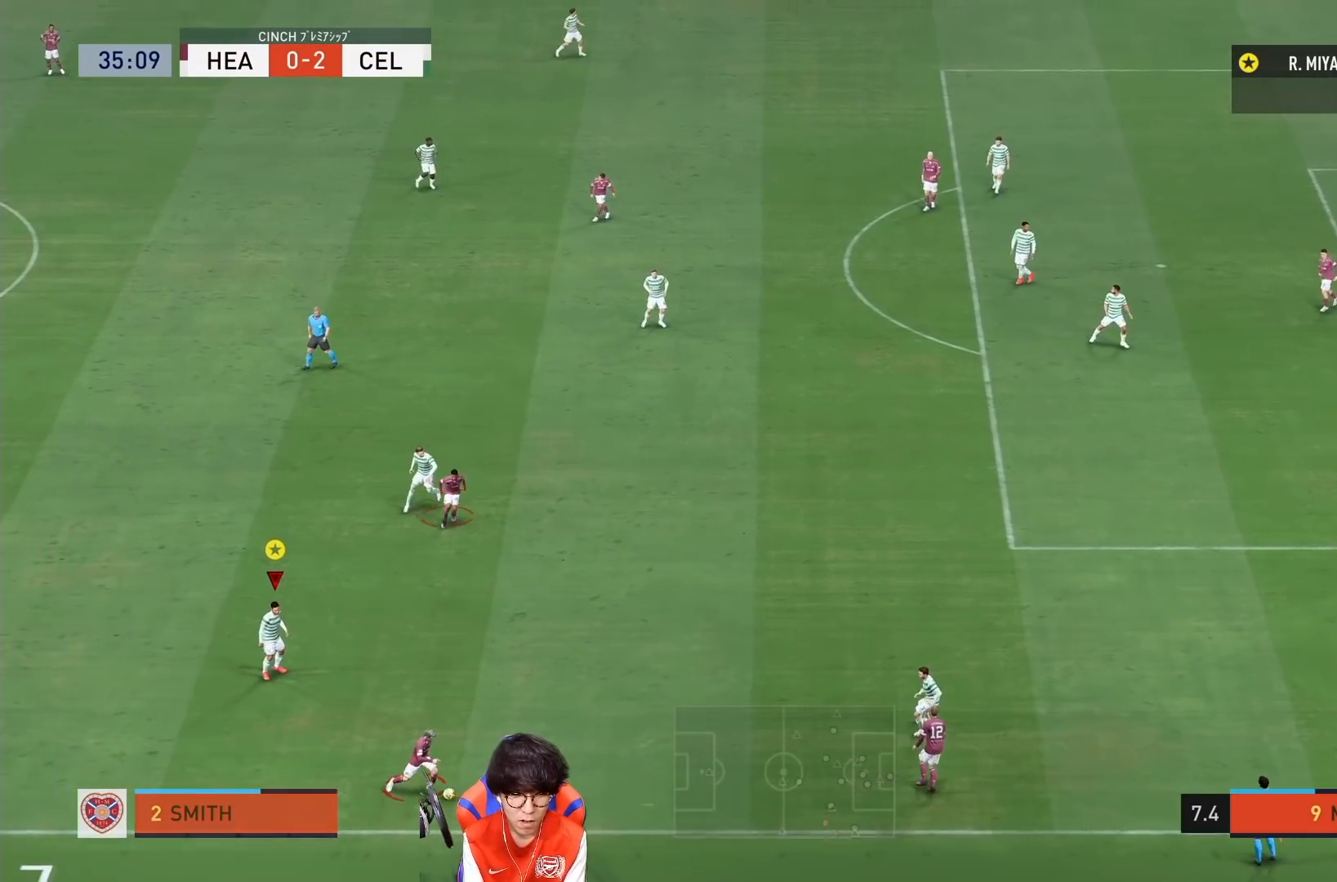
{"buttons": [], "left_stick": "down-right", "right_stick": "center", "events": [[50, "left_stick", "down-right"]]}
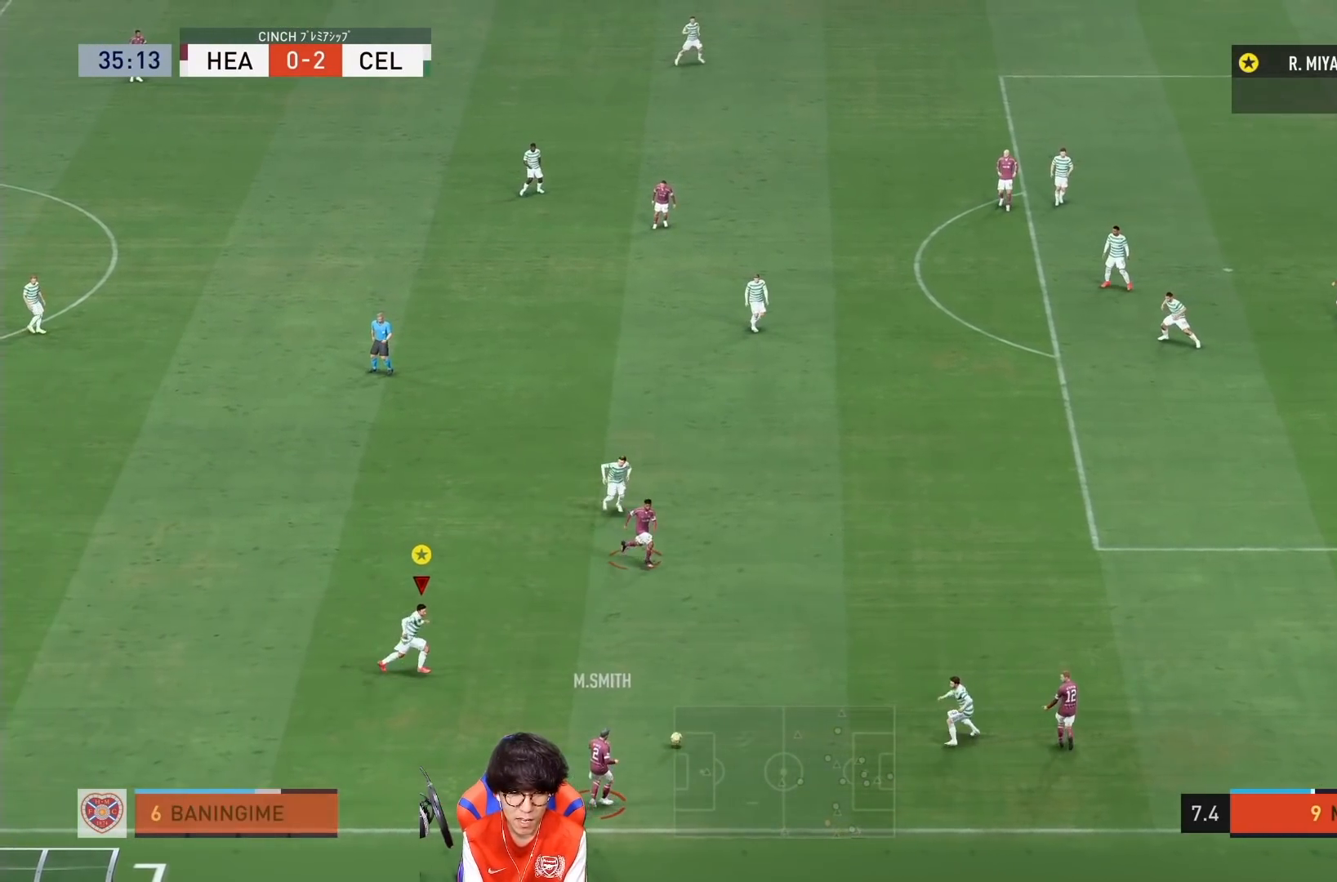
{"buttons": [], "left_stick": "down-right", "right_stick": "center", "events": []}
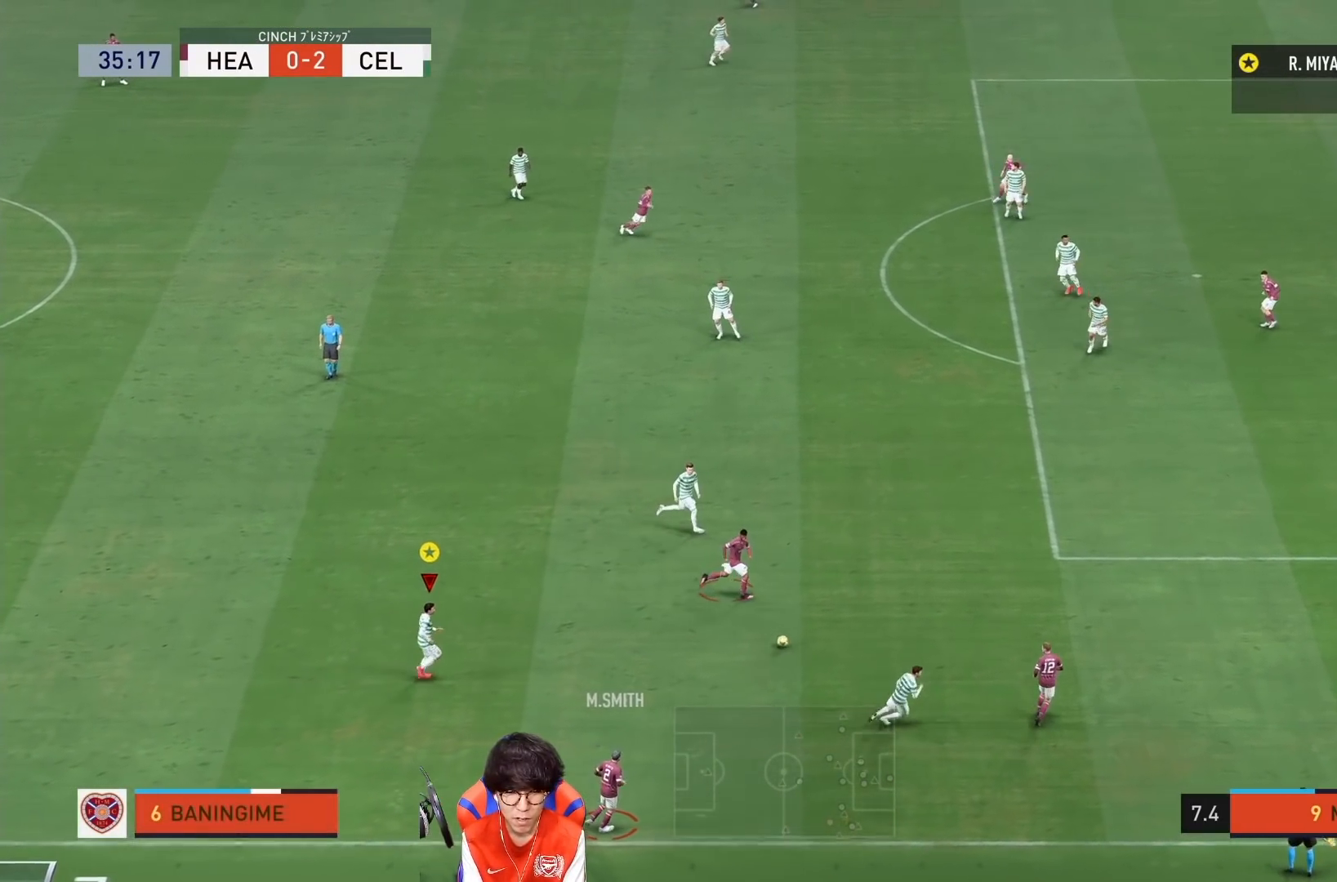
{"buttons": [], "left_stick": "center", "right_stick": "center", "events": [[83, "left_stick", "center"]]}
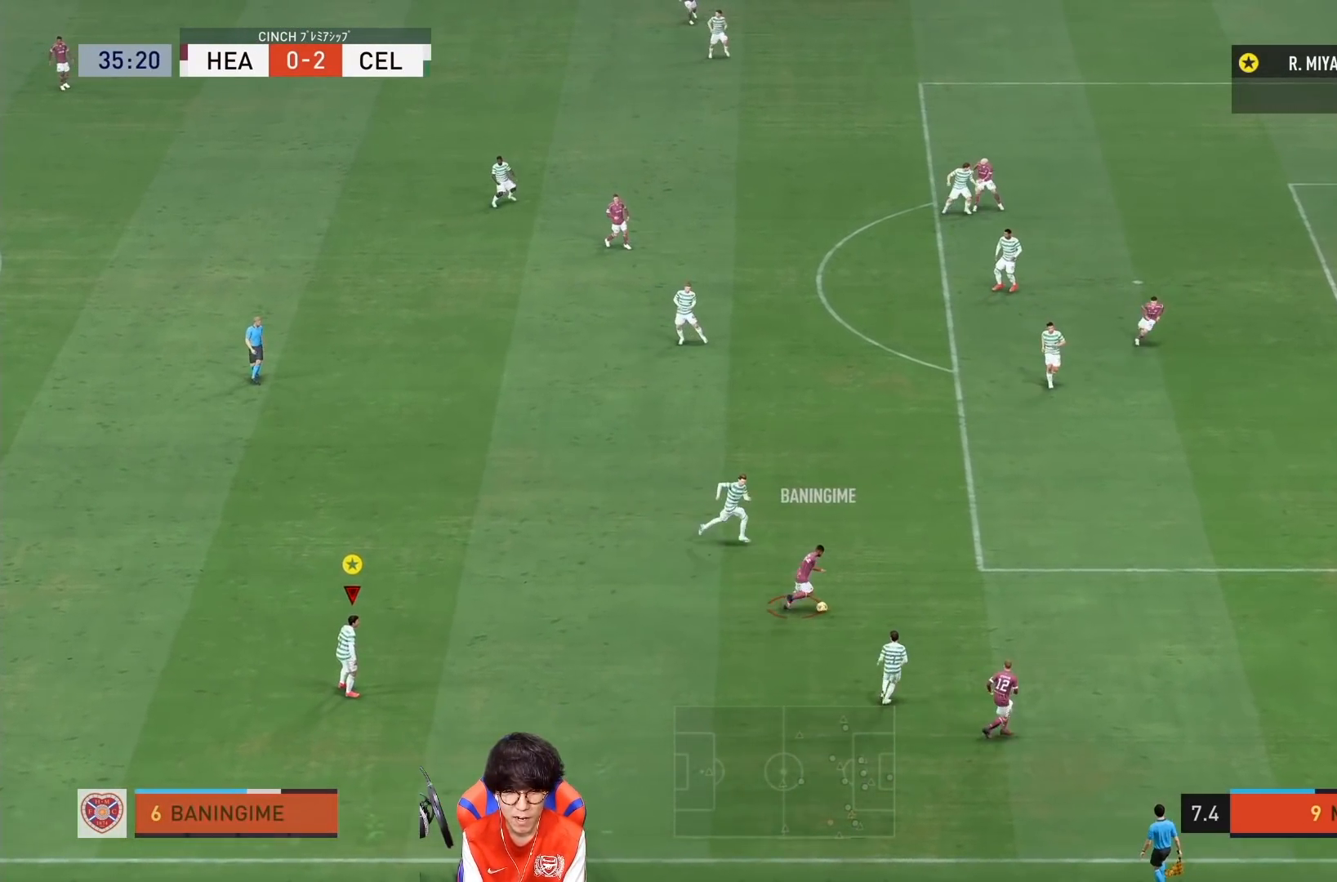
{"buttons": [], "left_stick": "center", "right_stick": "center", "events": []}
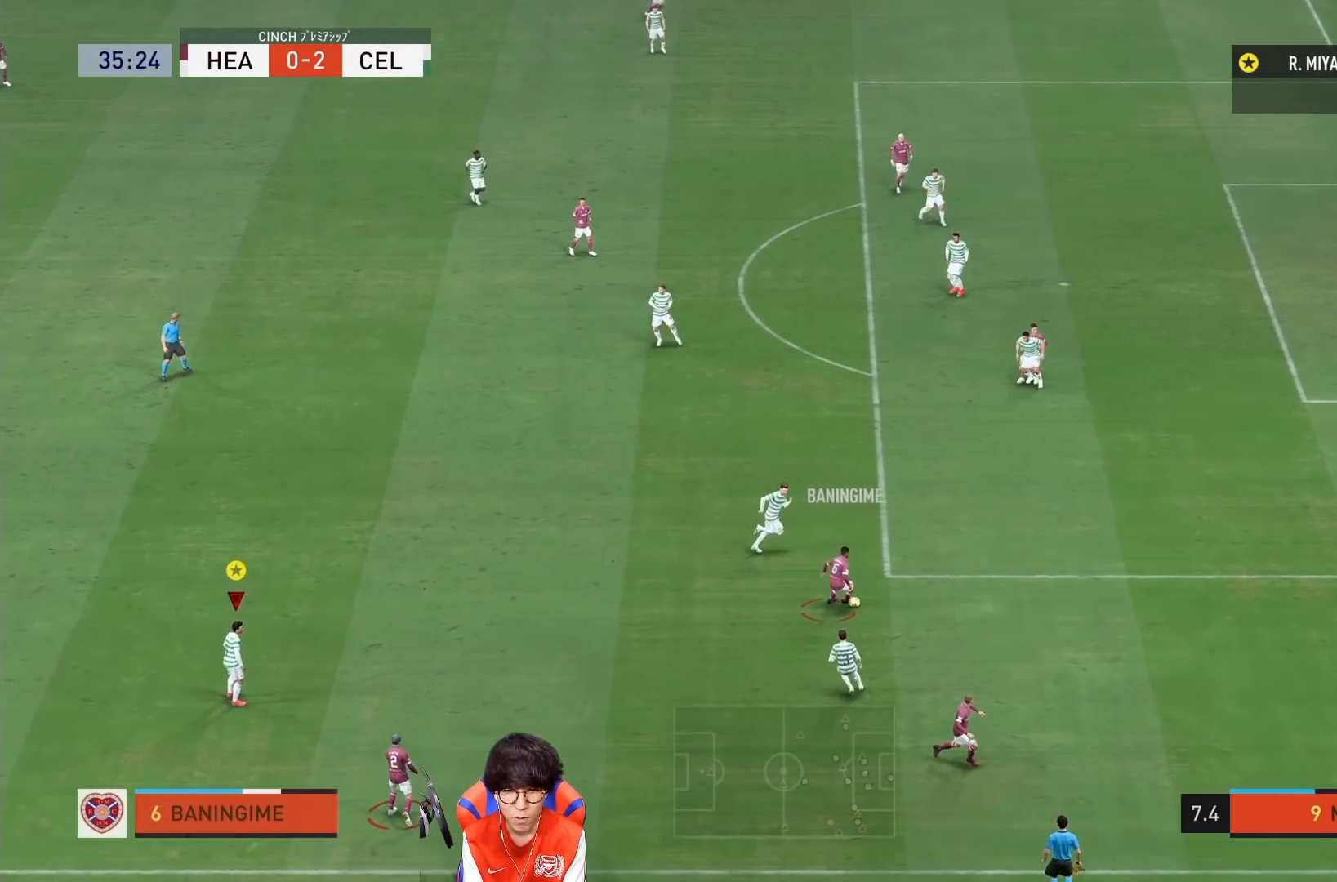
{"buttons": [], "left_stick": "down-right", "right_stick": "center", "events": [[300, "left_stick", "down-right"]]}
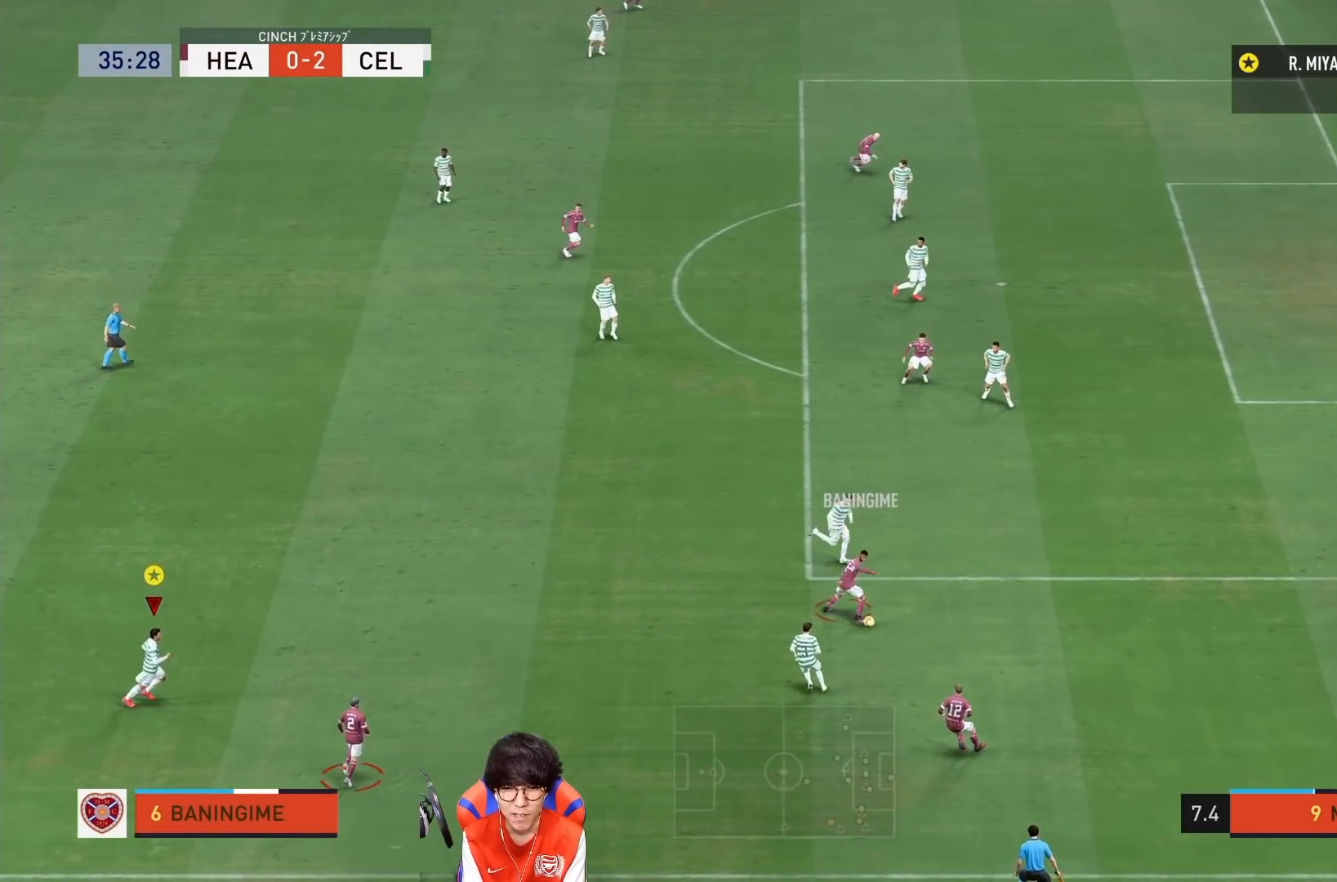
{"buttons": [], "left_stick": "right", "right_stick": "center", "events": [[383, "left_stick", "right"]]}
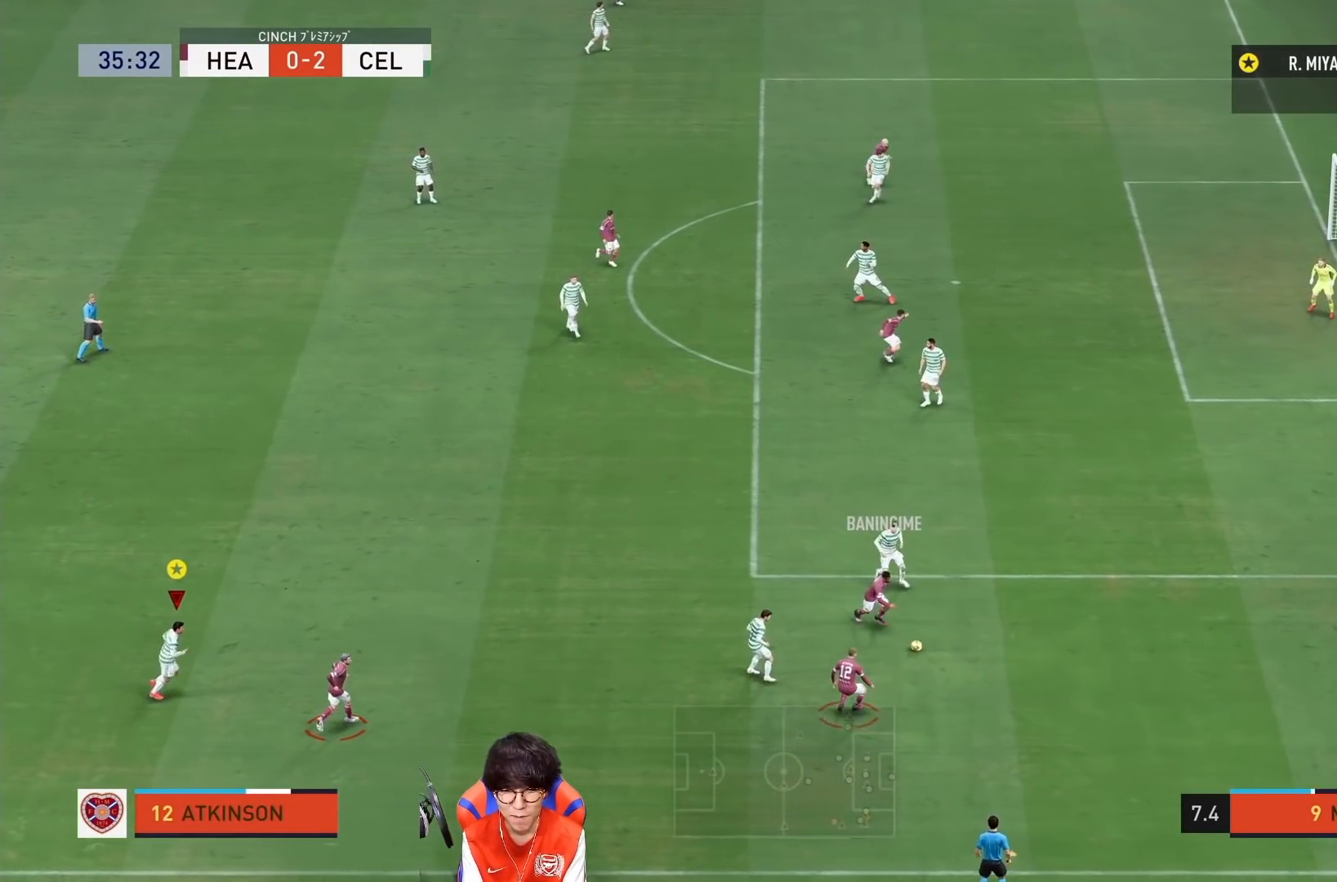
{"buttons": [], "left_stick": "center", "right_stick": "center", "events": [[333, "left_stick", "down-right"], [483, "left_stick", "center"]]}
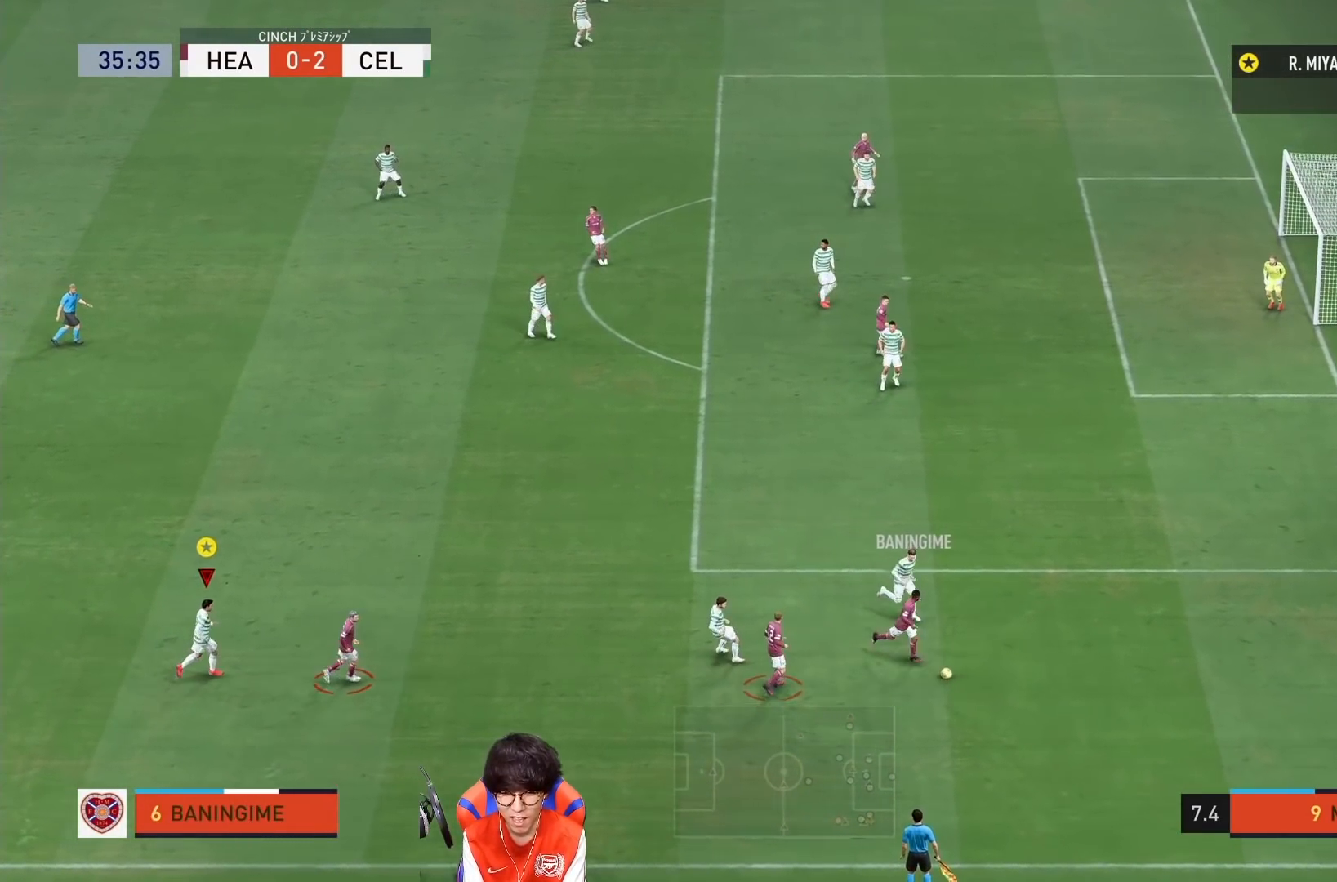
{"buttons": ["SQUARE"], "left_stick": "center", "right_stick": "center", "events": [[217, "SQUARE", "down"]]}
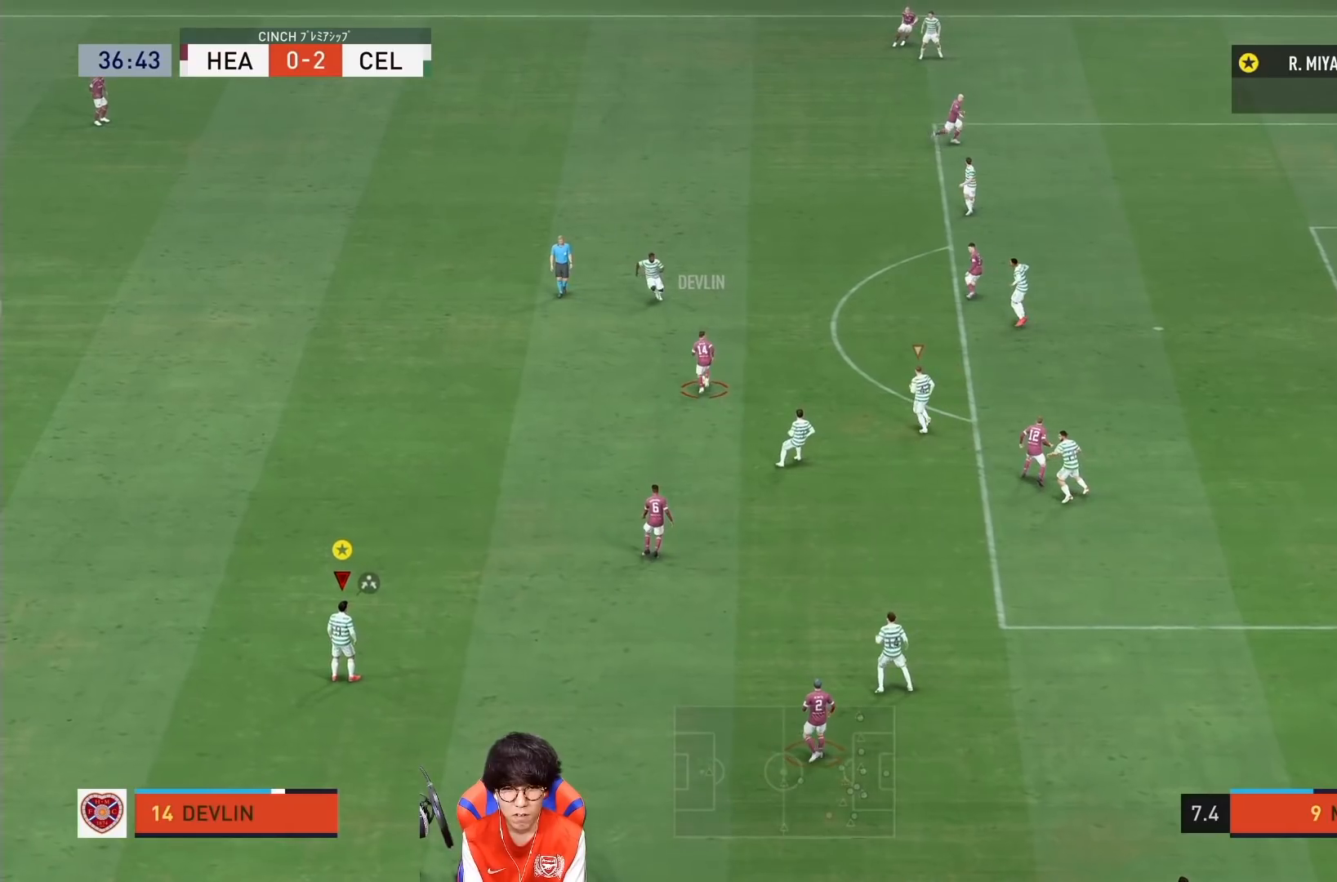
{"buttons": ["SQUARE"], "left_stick": "center", "right_stick": "center", "events": []}
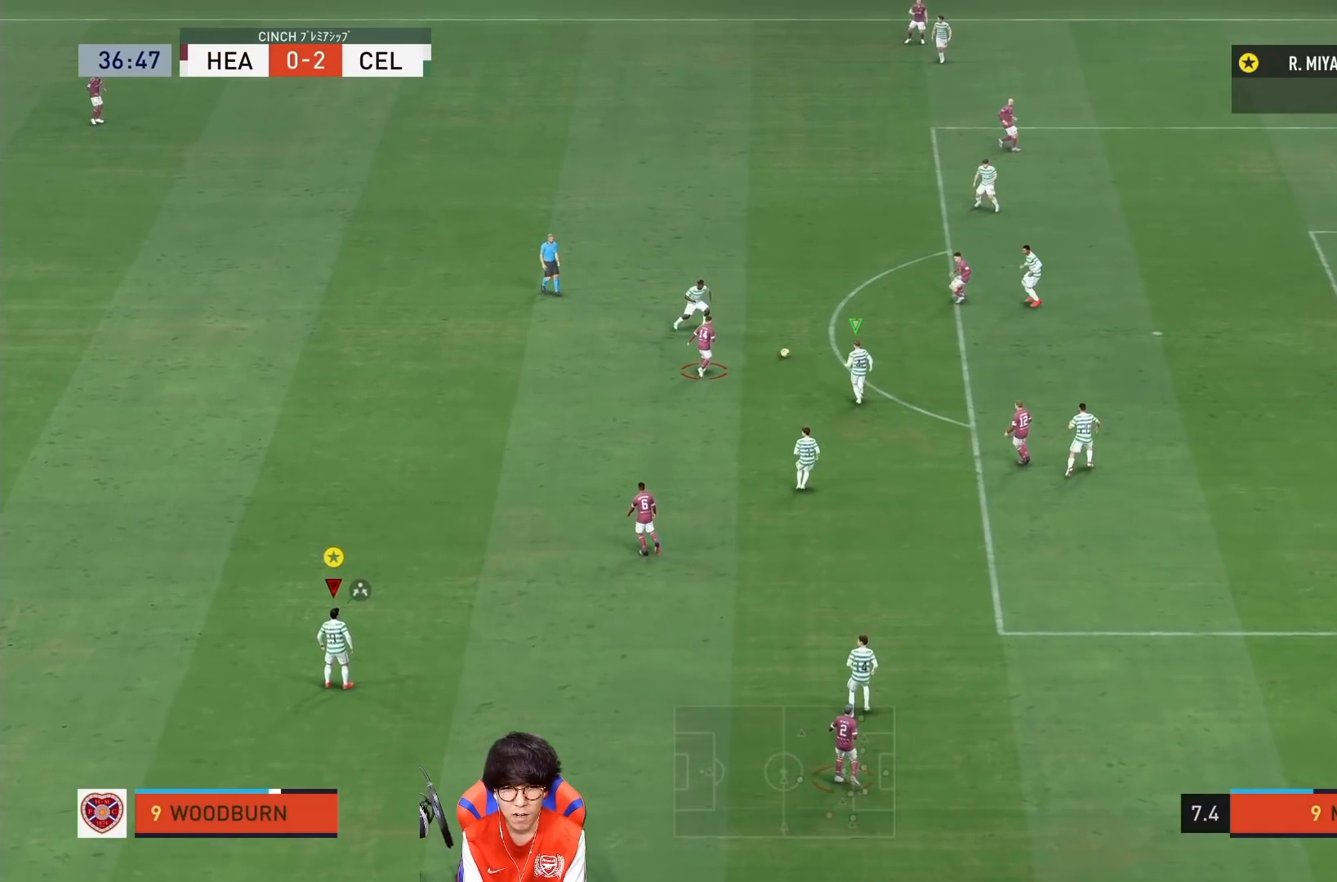
{"buttons": ["SQUARE"], "left_stick": "center", "right_stick": "center", "events": []}
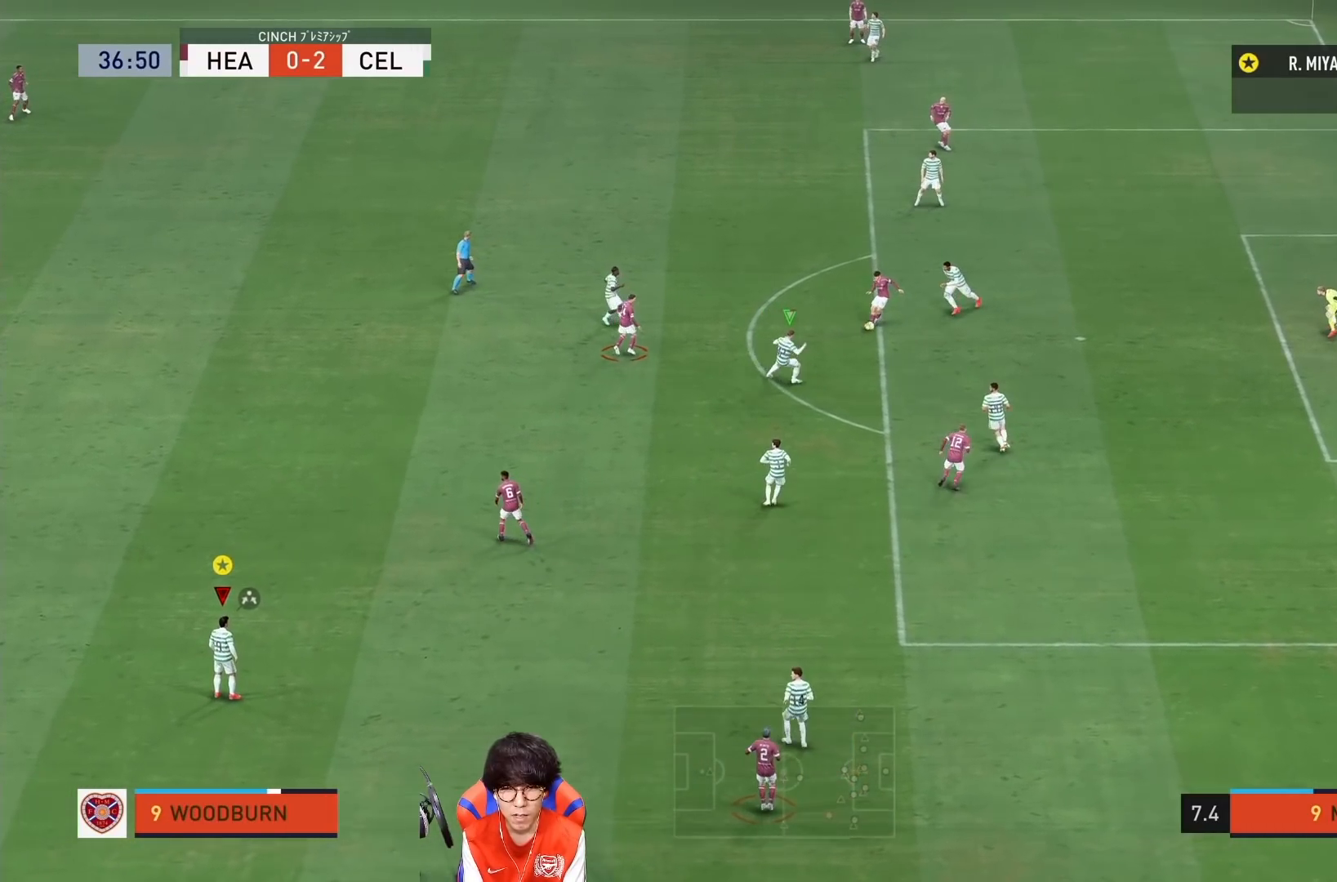
{"buttons": ["SQUARE"], "left_stick": "center", "right_stick": "center", "events": []}
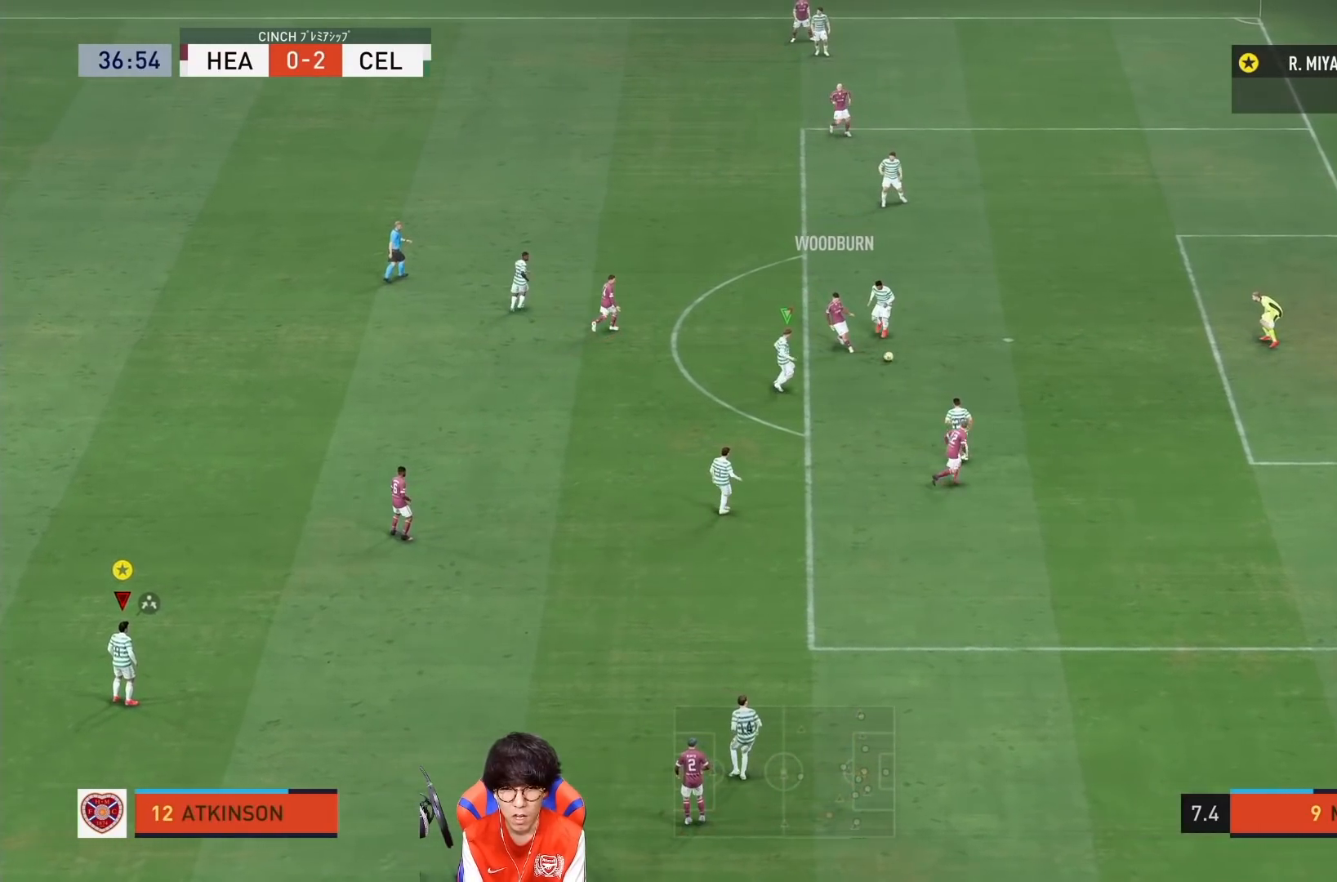
{"buttons": [], "left_stick": "center", "right_stick": "center", "events": [[50, "SQUARE", "up"]]}
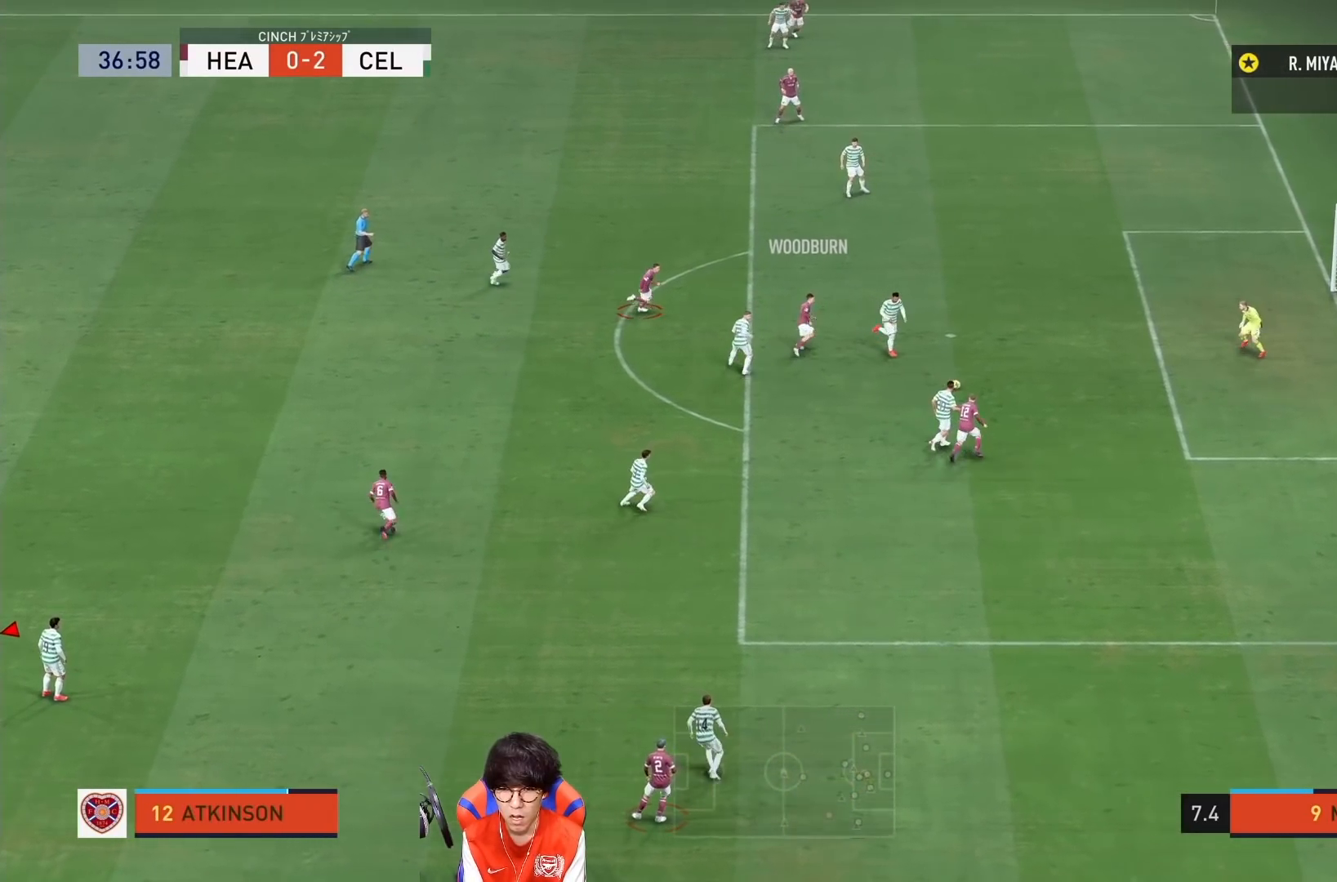
{"buttons": [], "left_stick": "center", "right_stick": "center", "events": []}
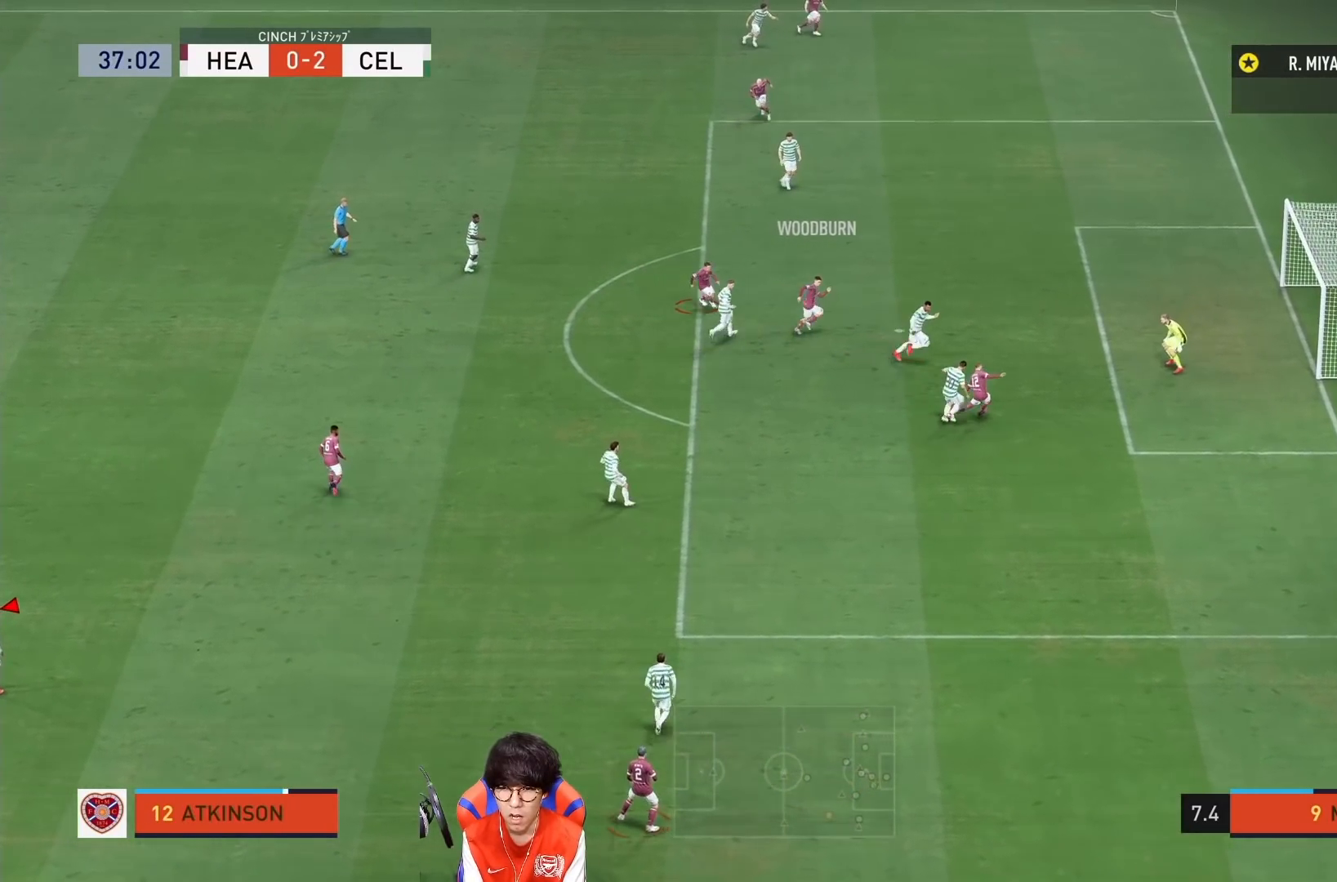
{"buttons": [], "left_stick": "center", "right_stick": "center", "events": []}
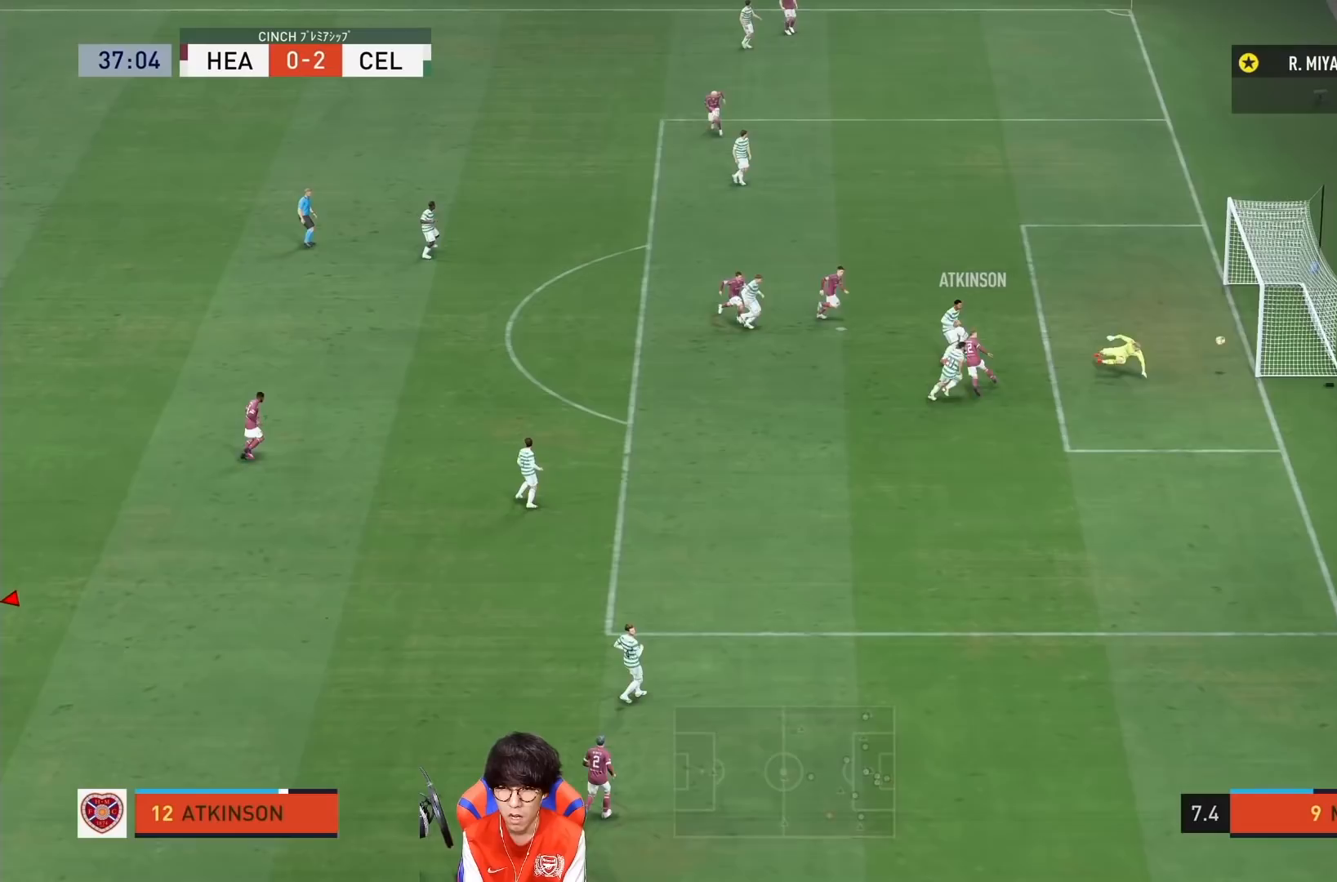
{"buttons": [], "left_stick": "center", "right_stick": "center", "events": []}
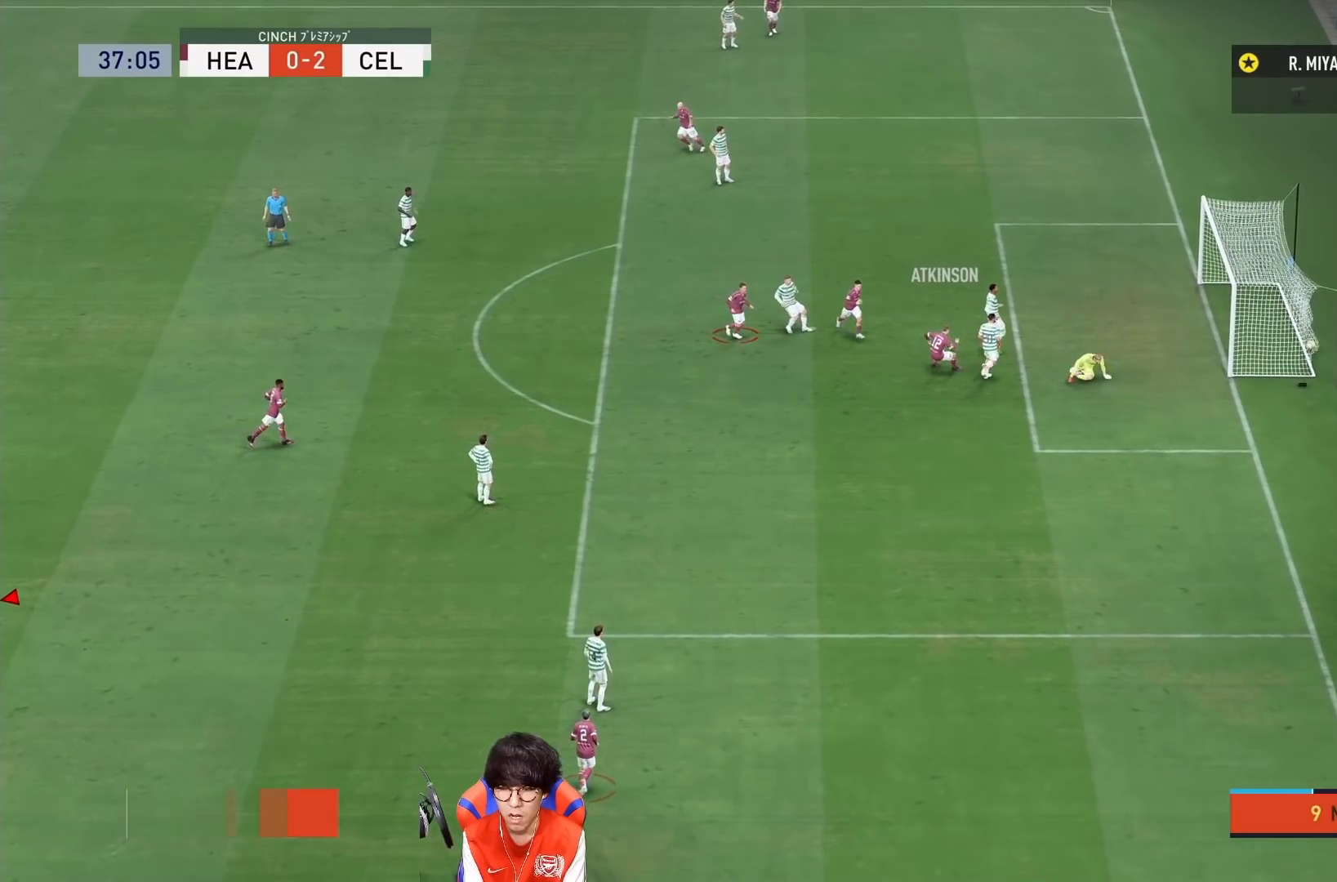
{"buttons": [], "left_stick": "center", "right_stick": "center", "events": []}
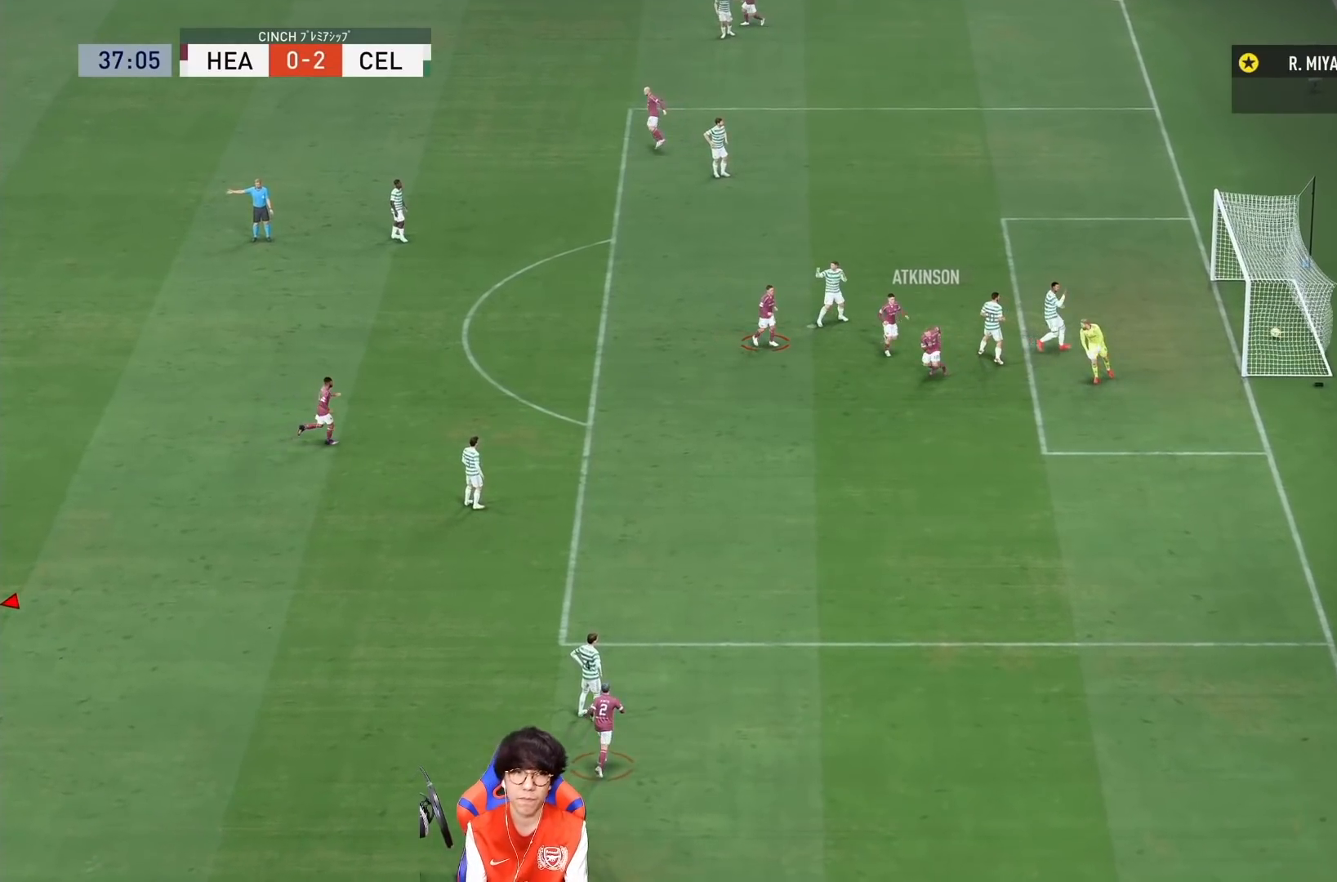
{"buttons": [], "left_stick": "center", "right_stick": "center"}
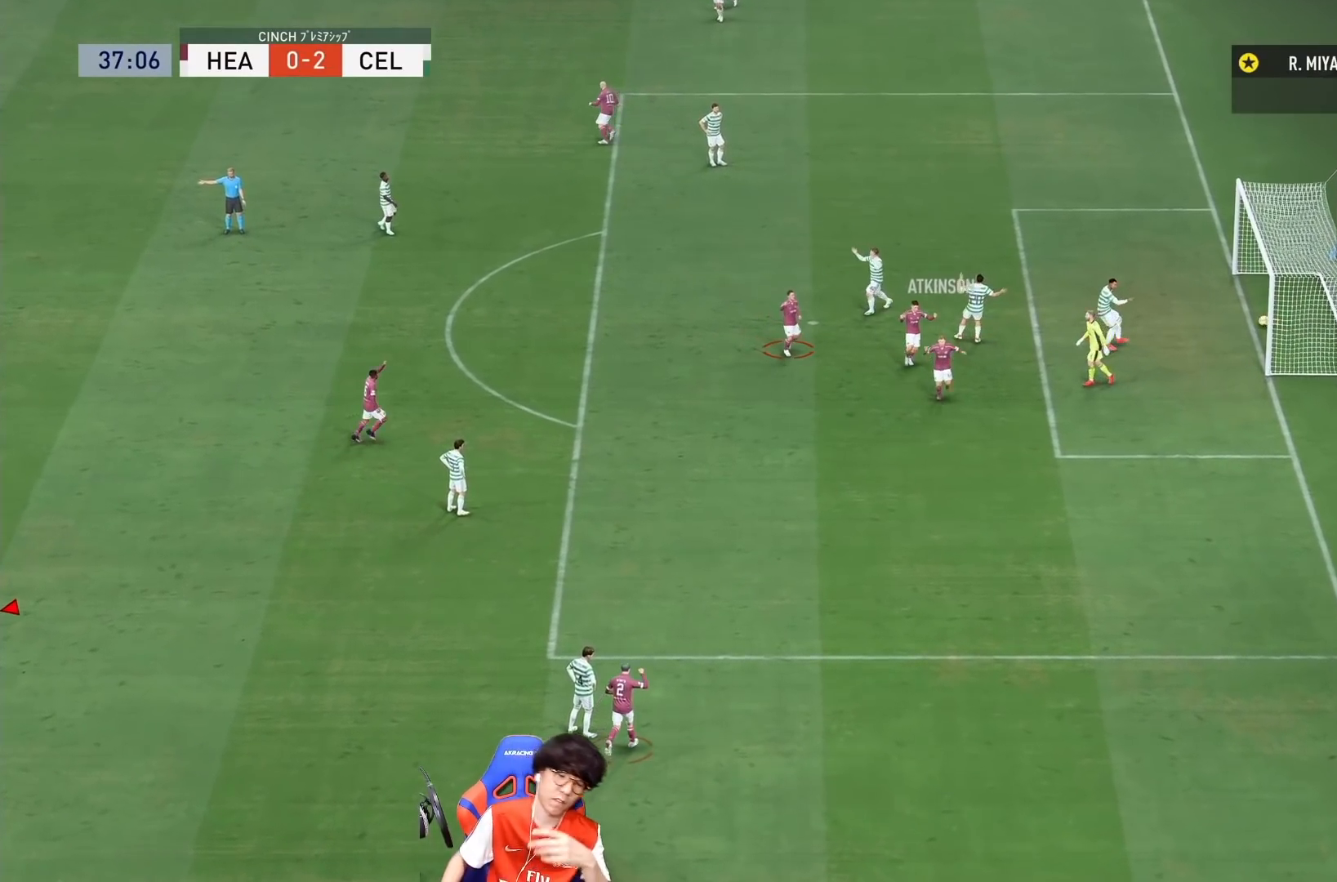
{"buttons": [], "left_stick": "center", "right_stick": "center", "events": []}
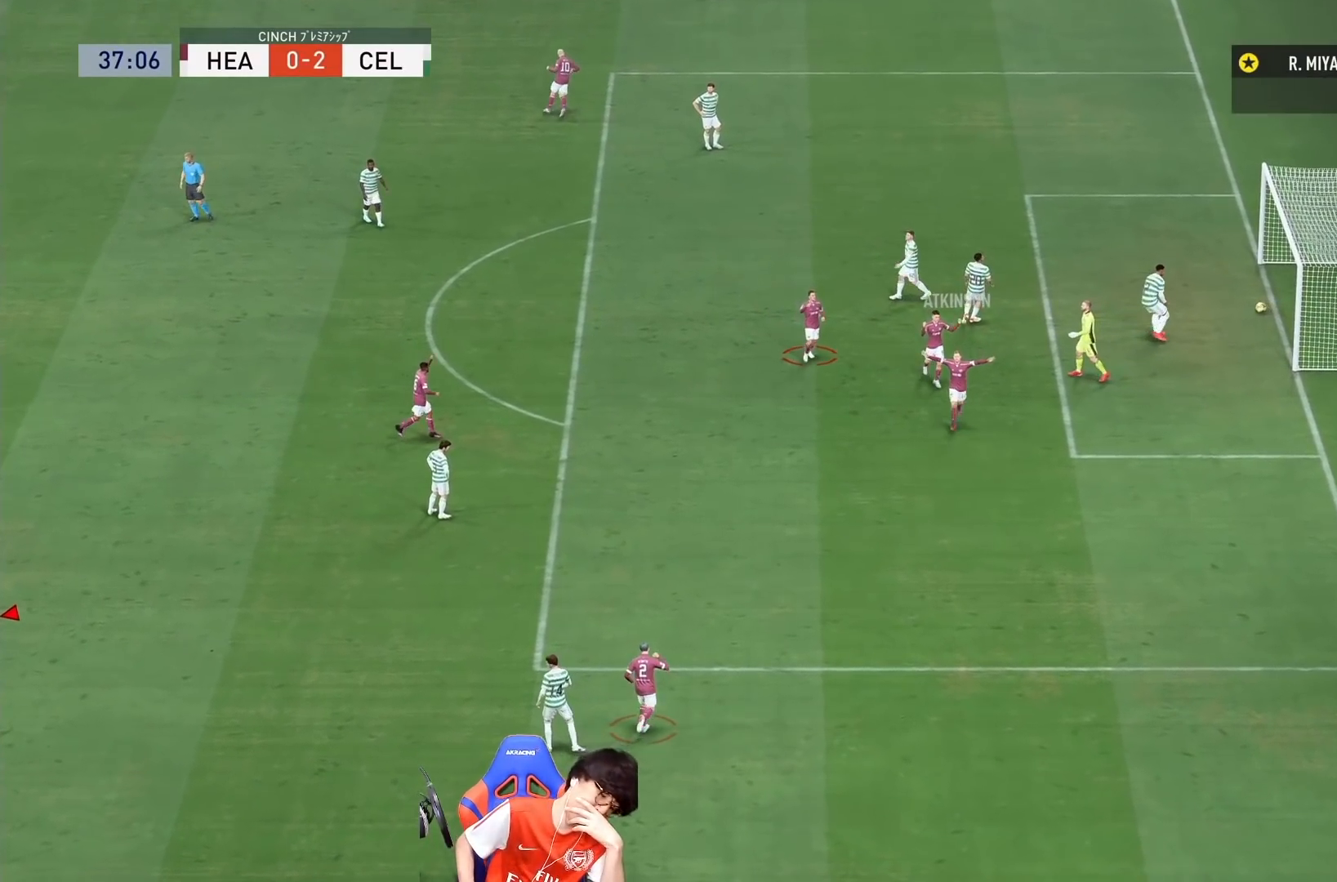
{"buttons": [], "left_stick": "center", "right_stick": "center", "events": []}
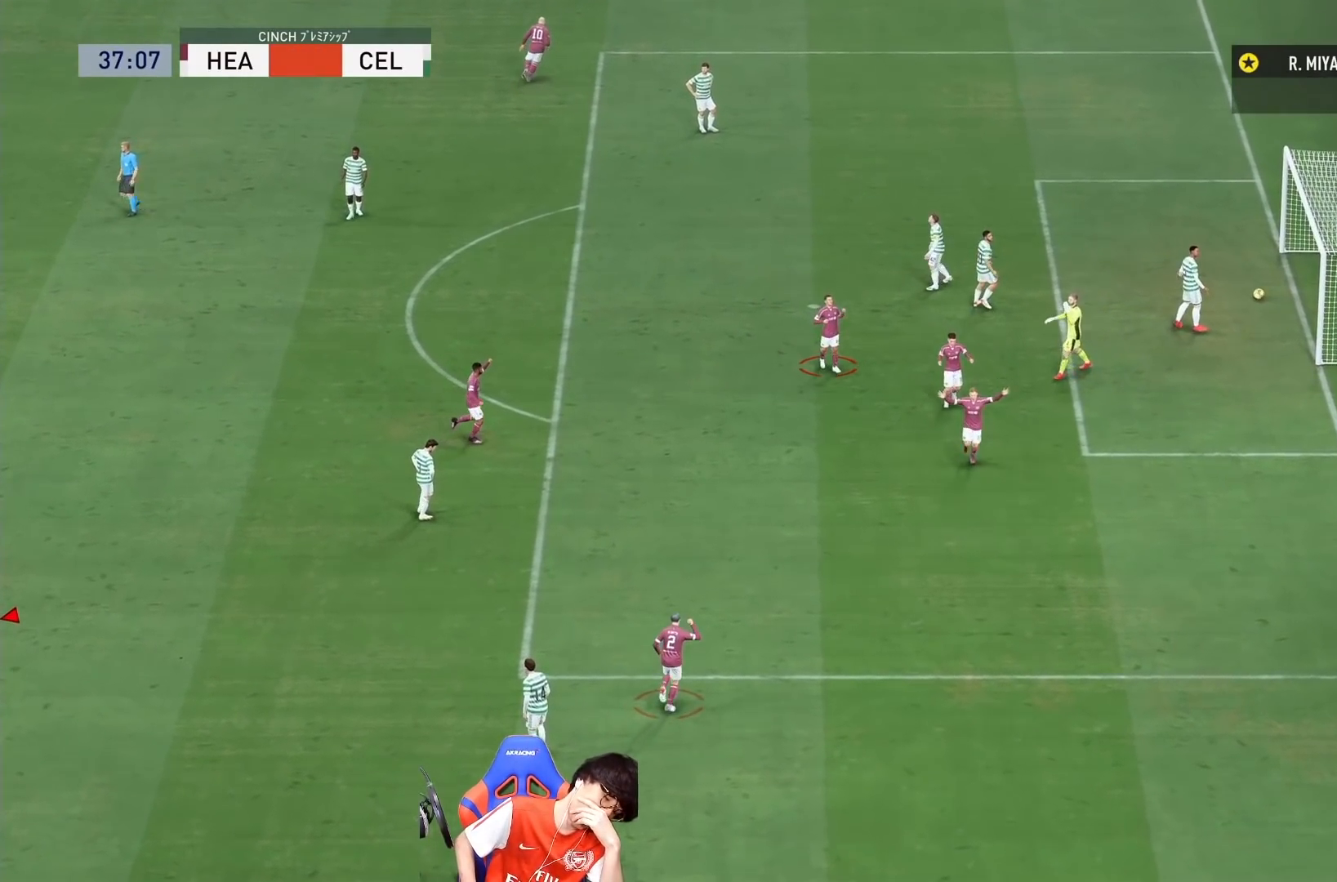
{"buttons": [], "left_stick": "center", "right_stick": "center", "events": []}